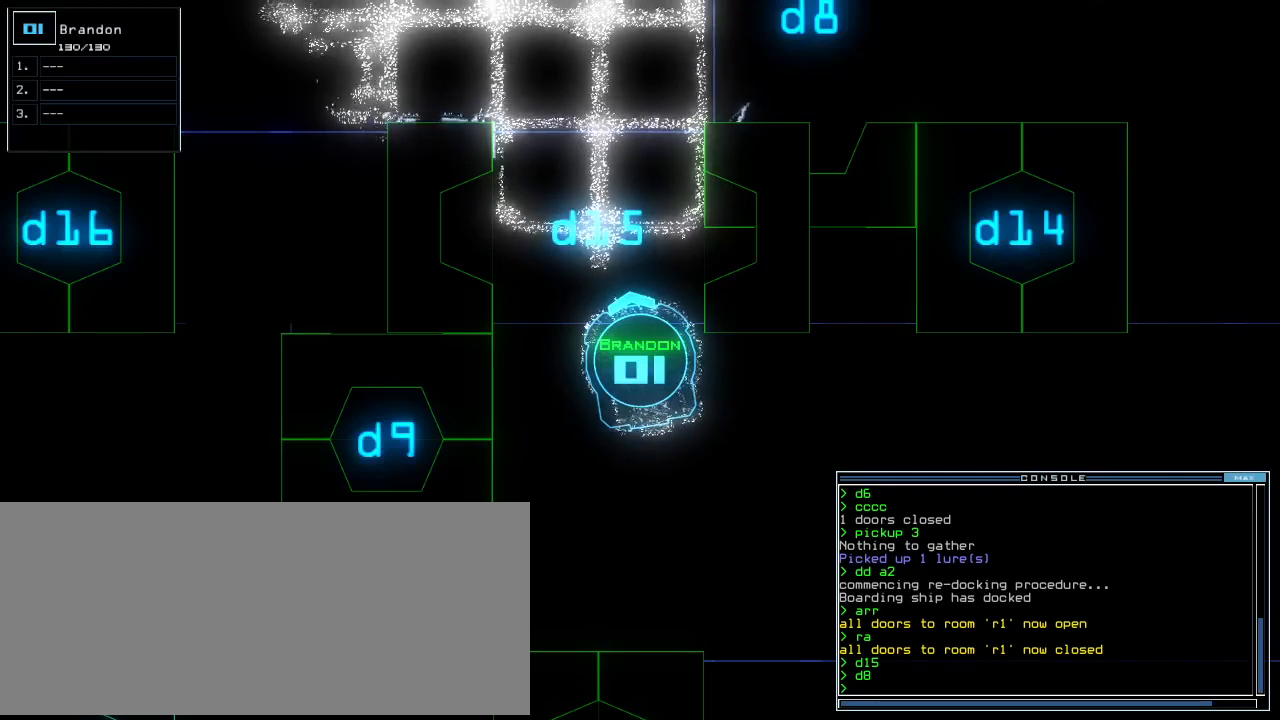
Gameplay with keyboard; each line is a JSON object with the keys held at the frame after it. "events" lists presses ("down") and releases ("up") of ".", "0", "1", "2", "3", "4", "5", "6", "7", "8", "9", "a", "b", "backspace", "c", "caps_lock", "comma", "ctrl_l", "ctrl_r", "d", "down", "e", "equals", "escape", "f", "f8", "g", "h", "i", "j", "k", "l", "left", "m", "minus", "n", "o", "p", "q", "quote", "r", "return", "right", "s", "semicolon", "shift_l", "shift_r", "space", "t", "tab", "tilde", "u", "up", "v", "w", "x", "y" and "z" between this image and that frame as [ms after this image, input, new state], when the widget could be followed in between. No other keys are recorded. Mouse input is not recorded.
{"keys": [], "events": [[80, "c", "down"], [120, "c", "up"], [180, "c", "down"], [300, "c", "up"]]}
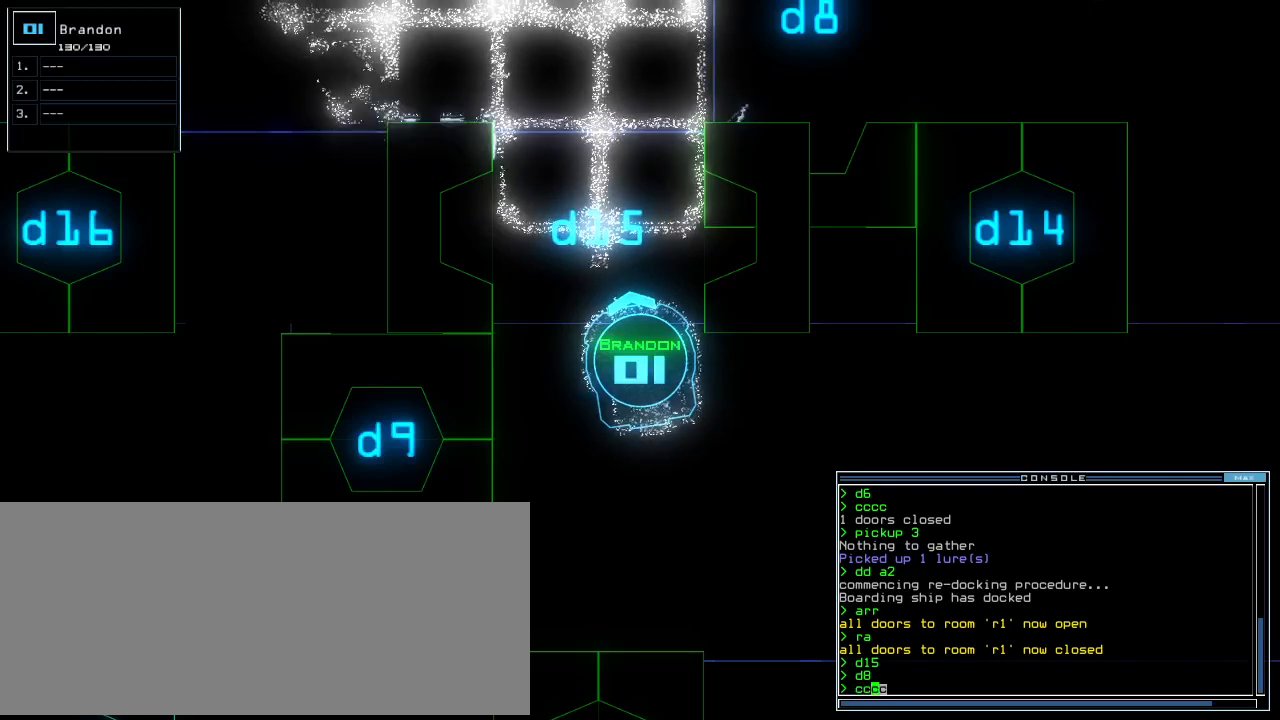
{"keys": [], "events": []}
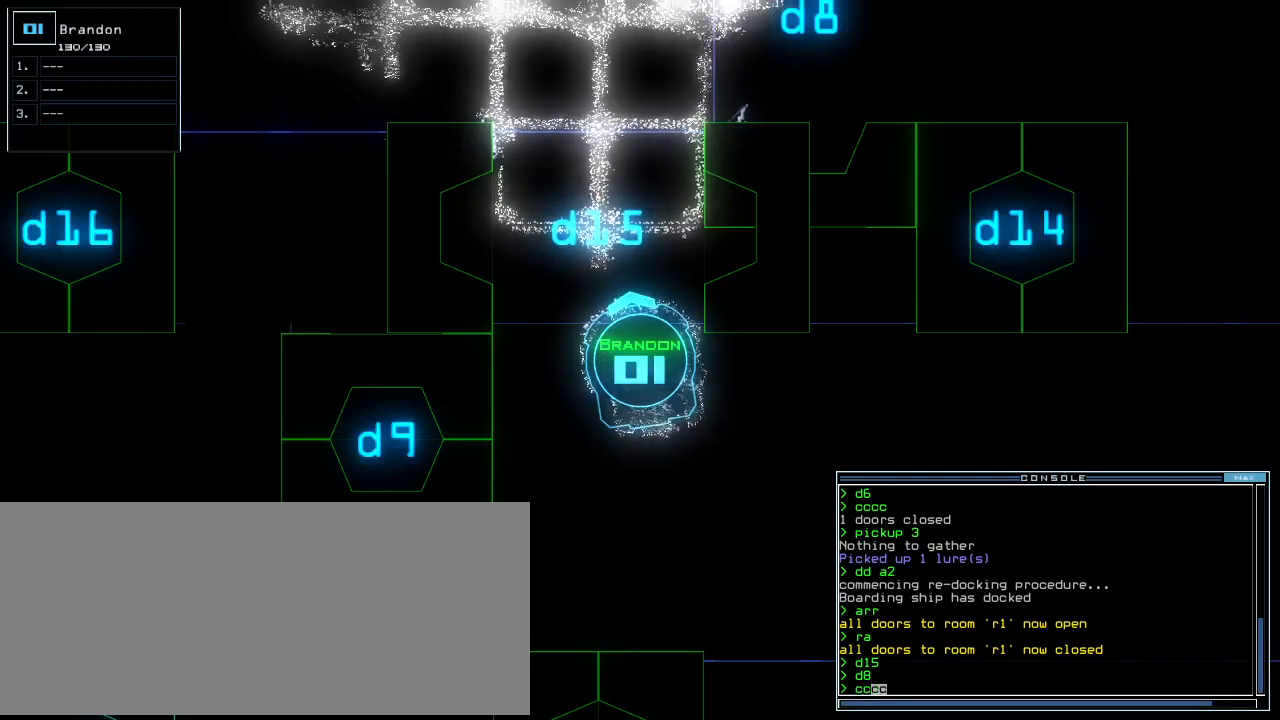
{"keys": ["down"], "events": [[320, "down", "down"]]}
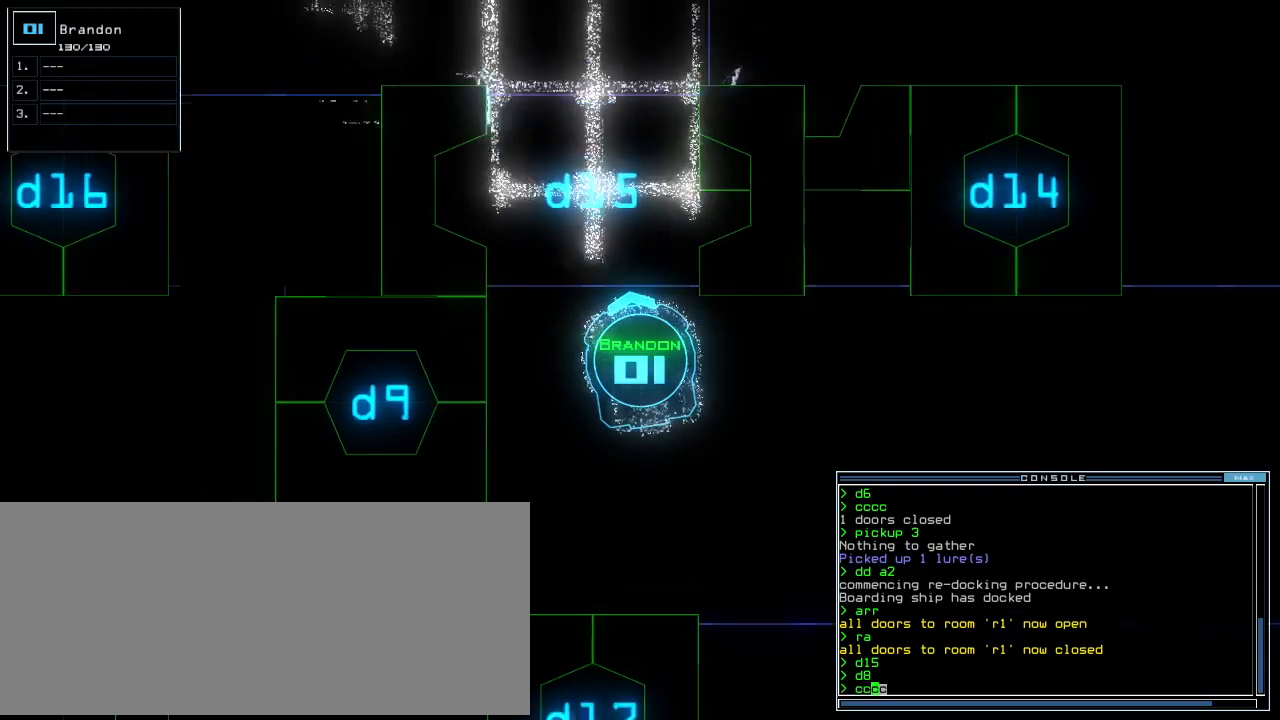
{"keys": ["space"], "events": [[120, "return", "down"], [220, "return", "up"], [420, "down", "up"], [460, "space", "down"]]}
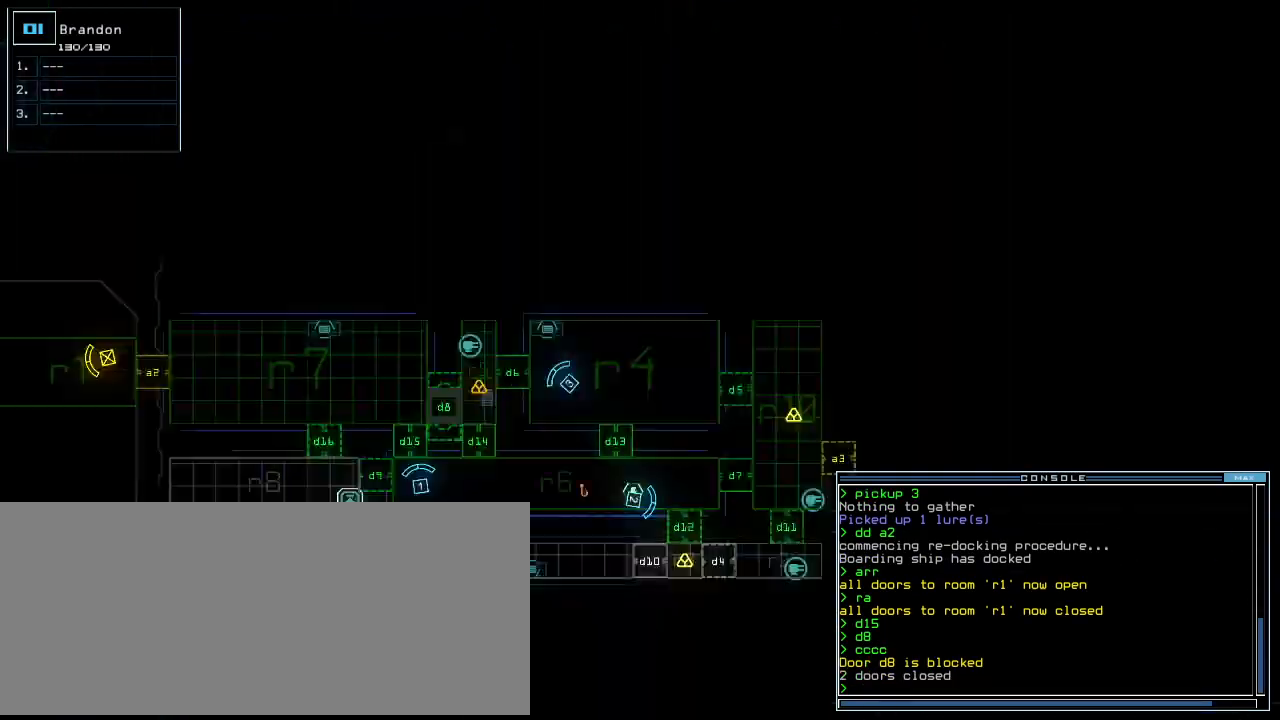
{"keys": [], "events": [[60, "space", "up"]]}
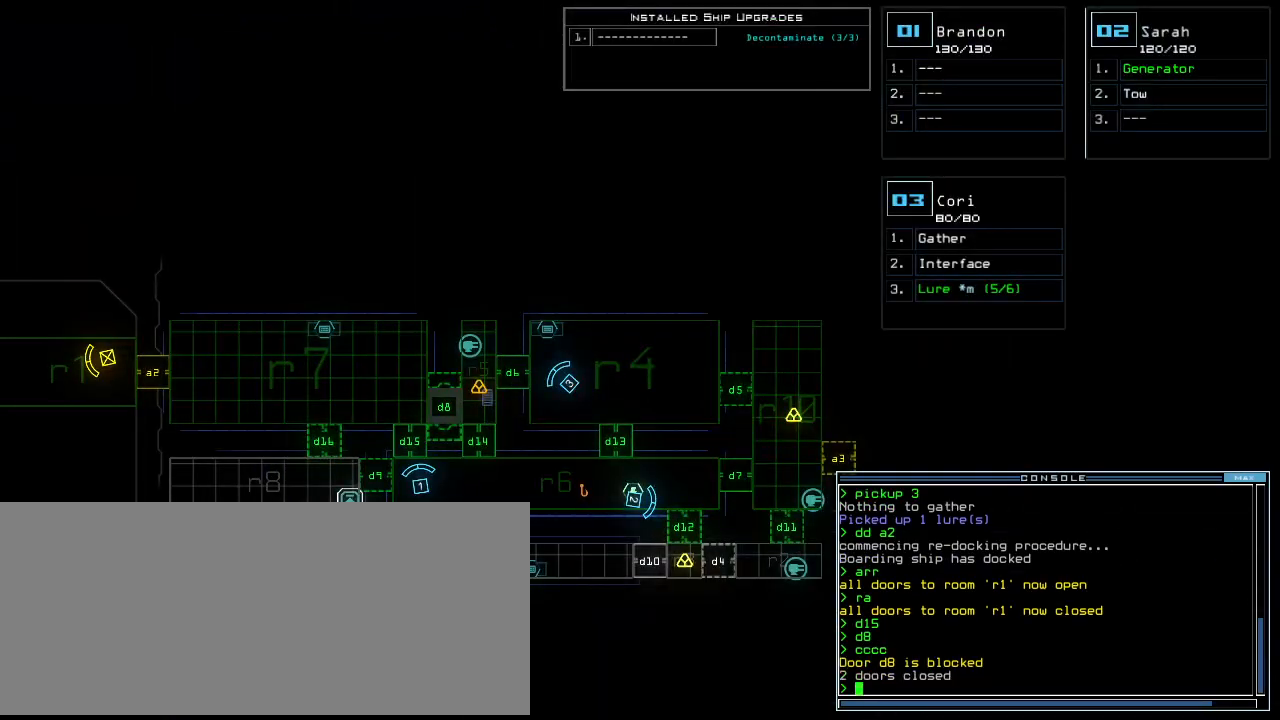
{"keys": [], "events": []}
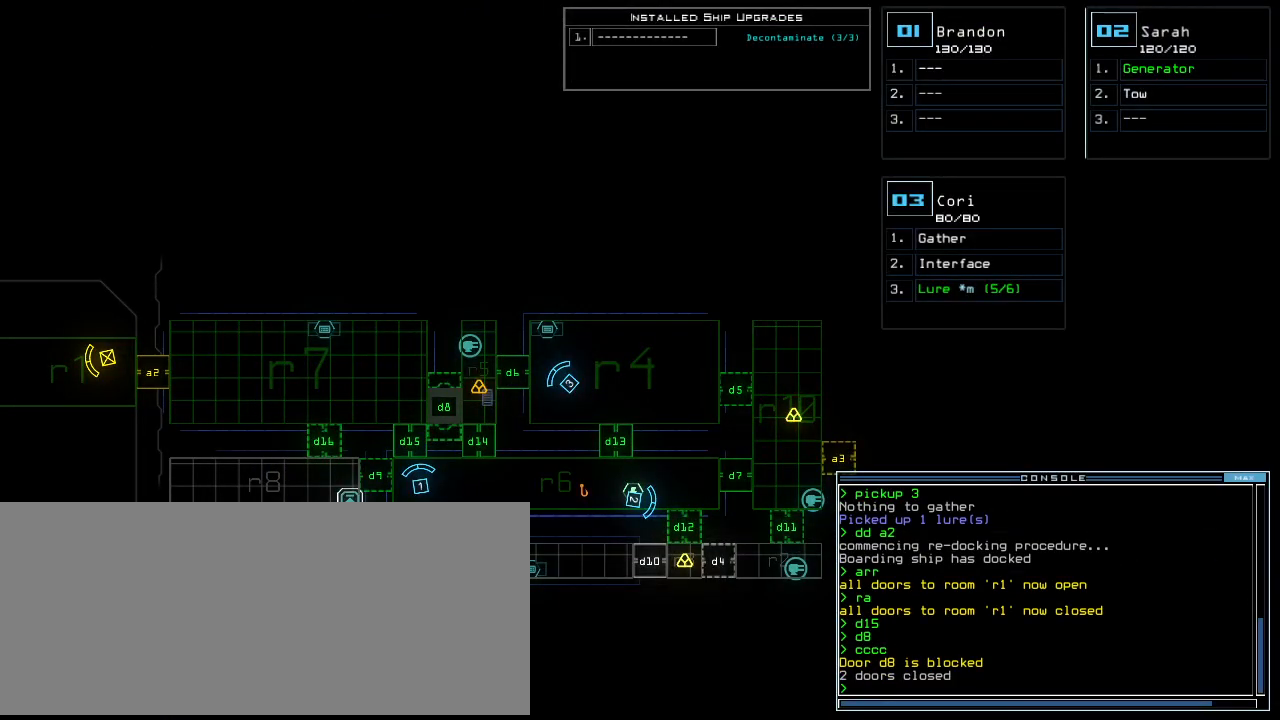
{"keys": [], "events": []}